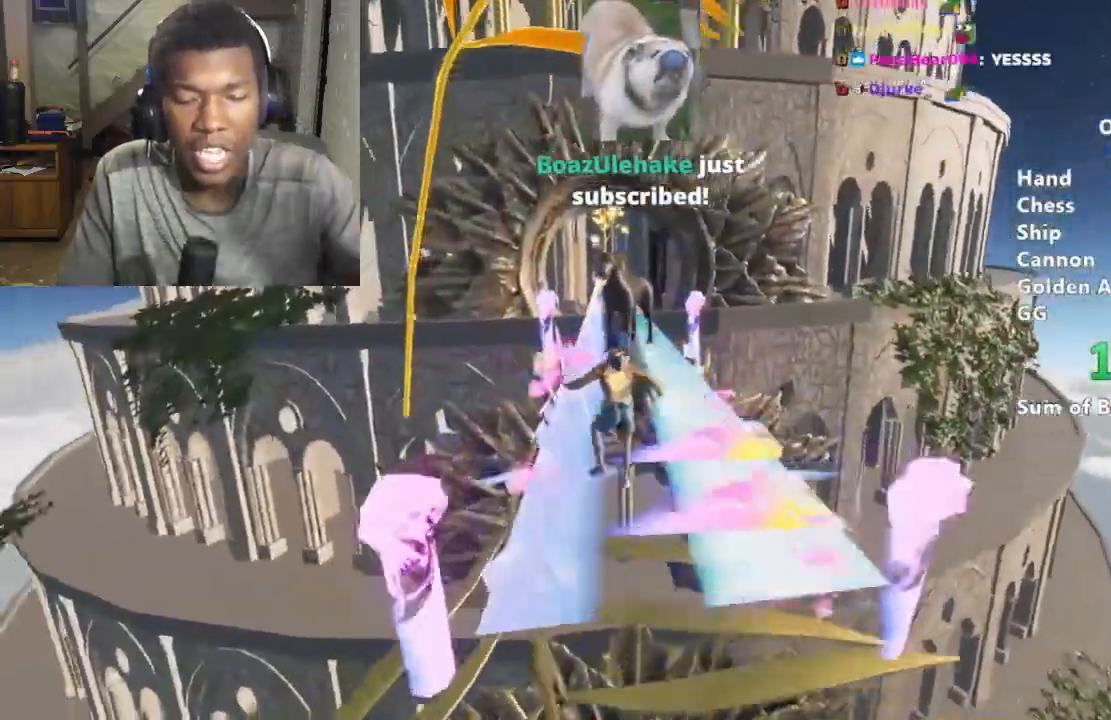
Gameplay with keyboard and mouse; each line is a JSON object with the keys and mouse buttons held at the frame after it. "events" lists presses ("down") and releases ("up") of "a", "alt", "ctrl", "d", "s", "shift", "space", "w", "mouse_left" and "mouse_right" between this image and that frame as [ms after this image, input, new state], when the widget could be followed in between. "mouse_left", "mouse_right" = the "left", "right" buttons of the "mouse" list. No other keys are recorded. Mouse movement is not recorded.
{"keys": ["shift", "w"], "mouse": [], "events": []}
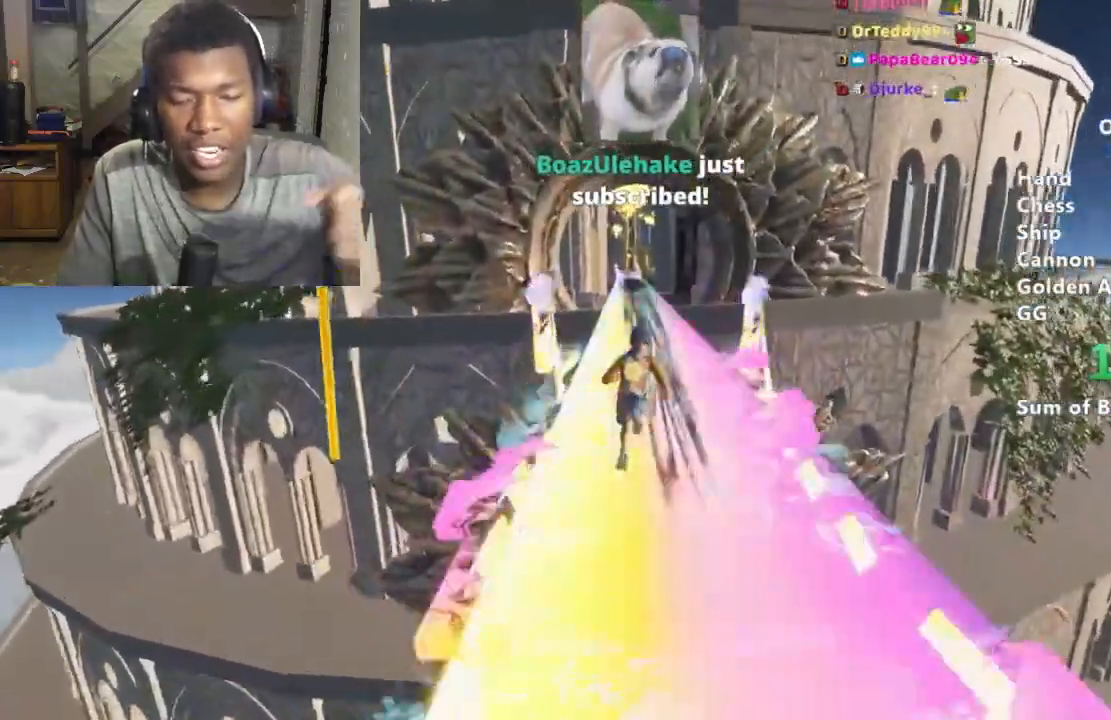
{"keys": ["shift", "w"], "mouse": [], "events": []}
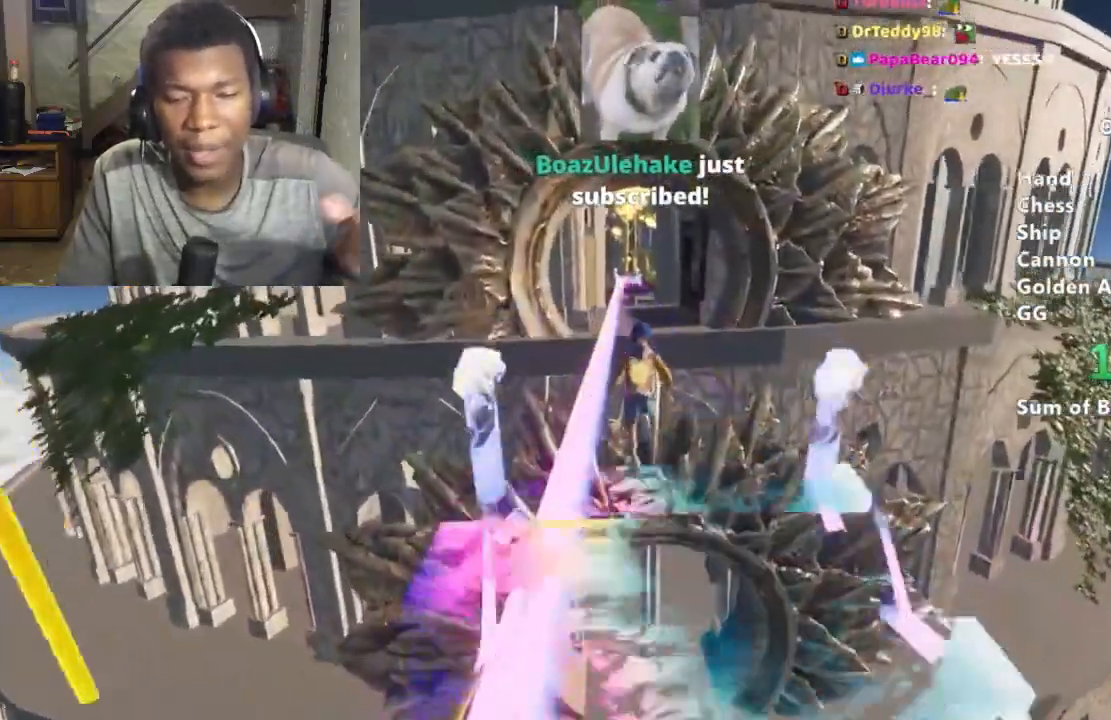
{"keys": ["shift", "w"], "mouse": [], "events": []}
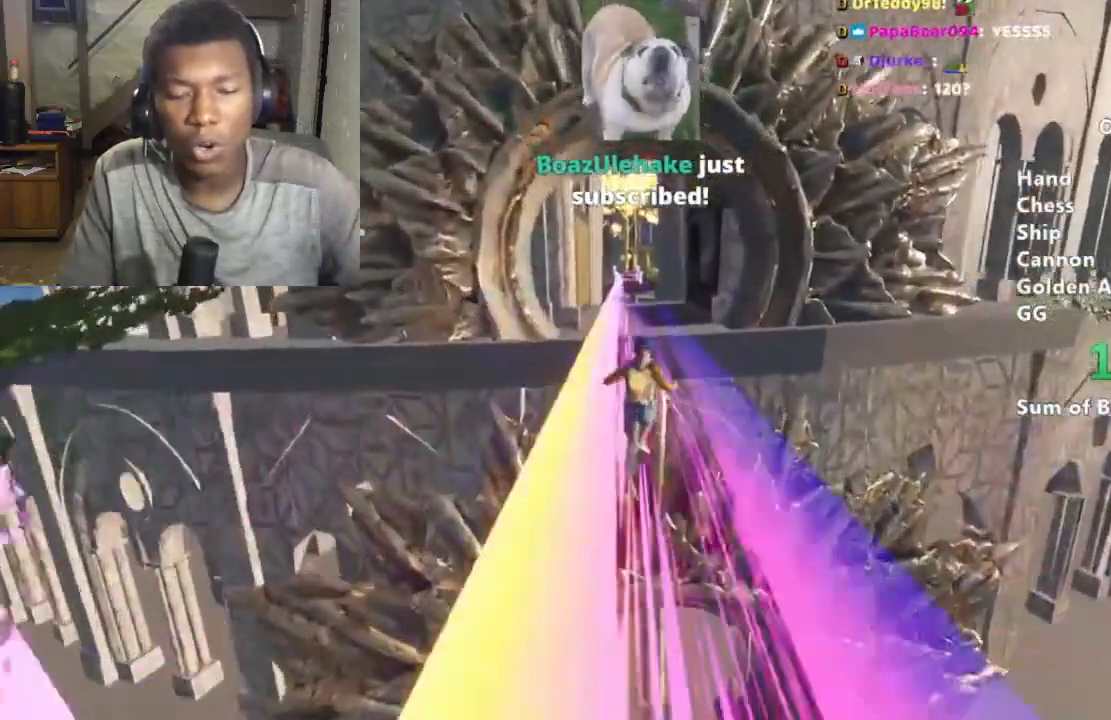
{"keys": ["shift", "w"], "mouse": [], "events": []}
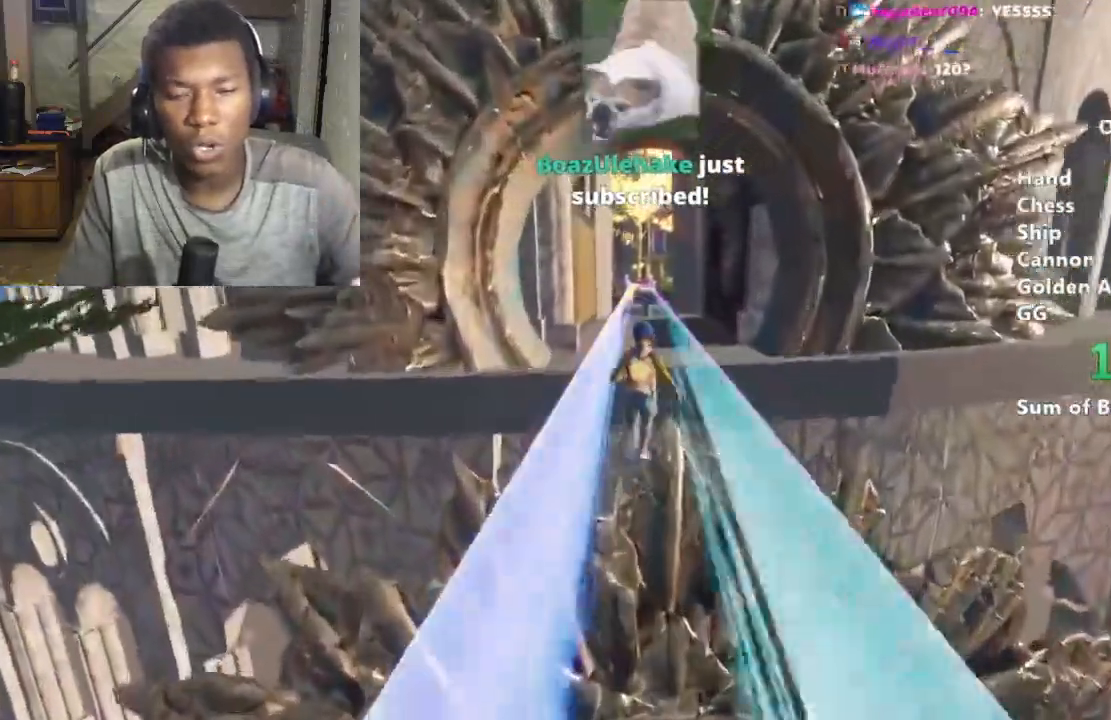
{"keys": ["shift", "w"], "mouse": [], "events": []}
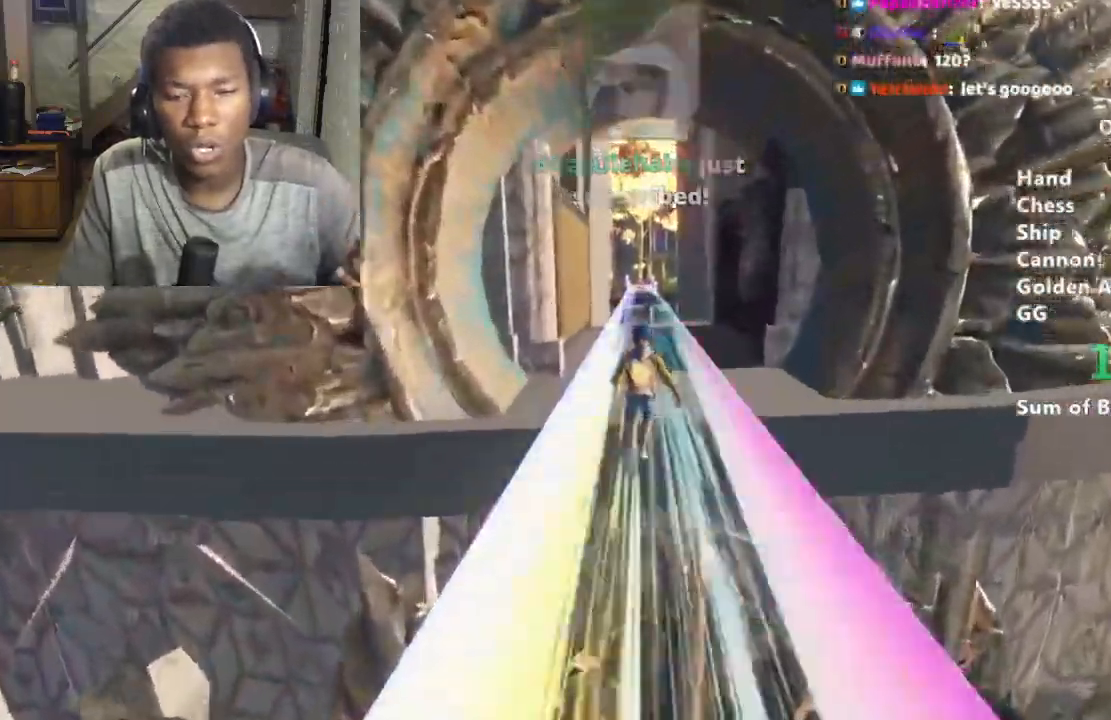
{"keys": ["shift", "w"], "mouse": [], "events": []}
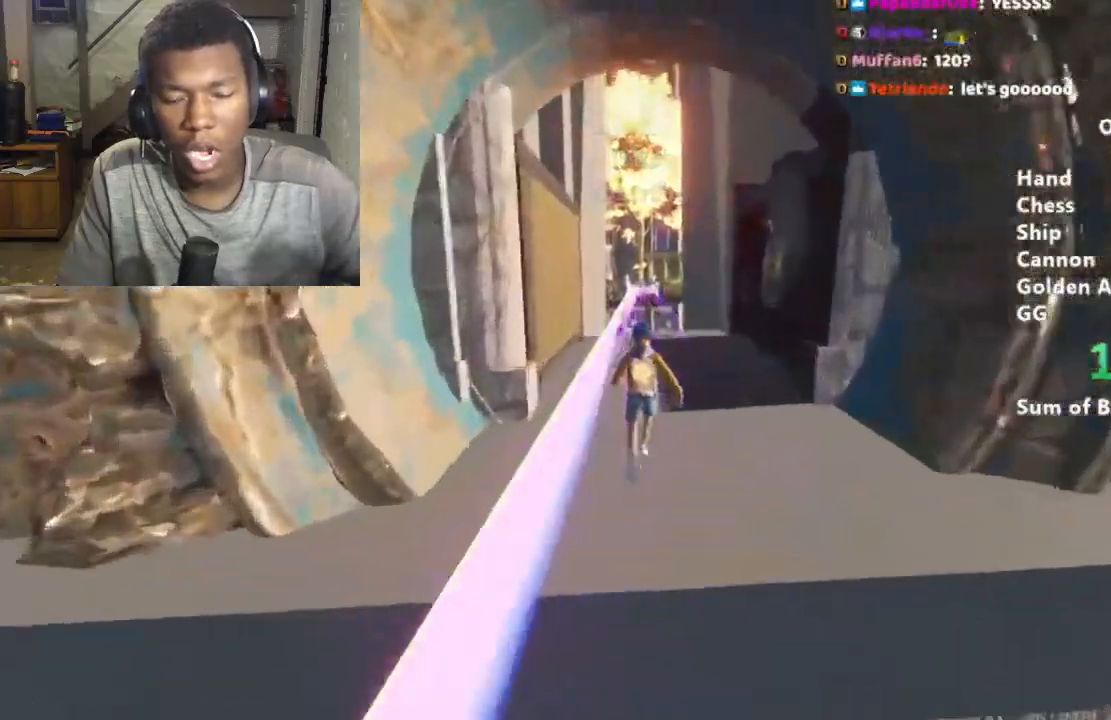
{"keys": ["shift", "w"], "mouse": [], "events": []}
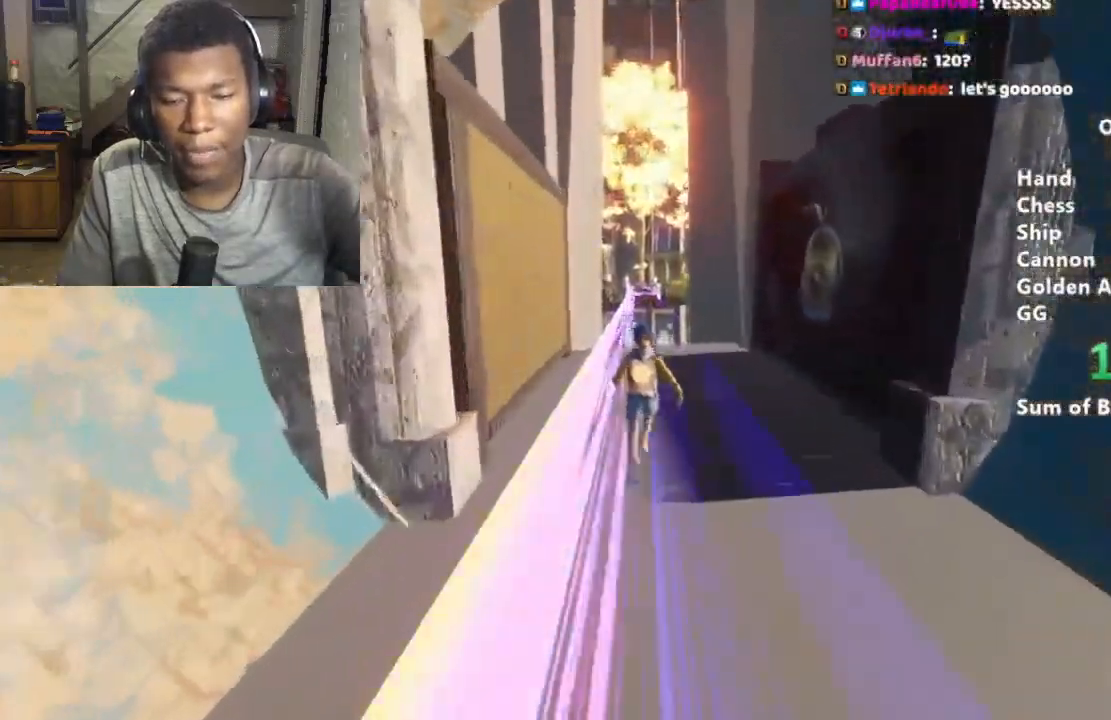
{"keys": ["shift", "w"], "mouse": [], "events": []}
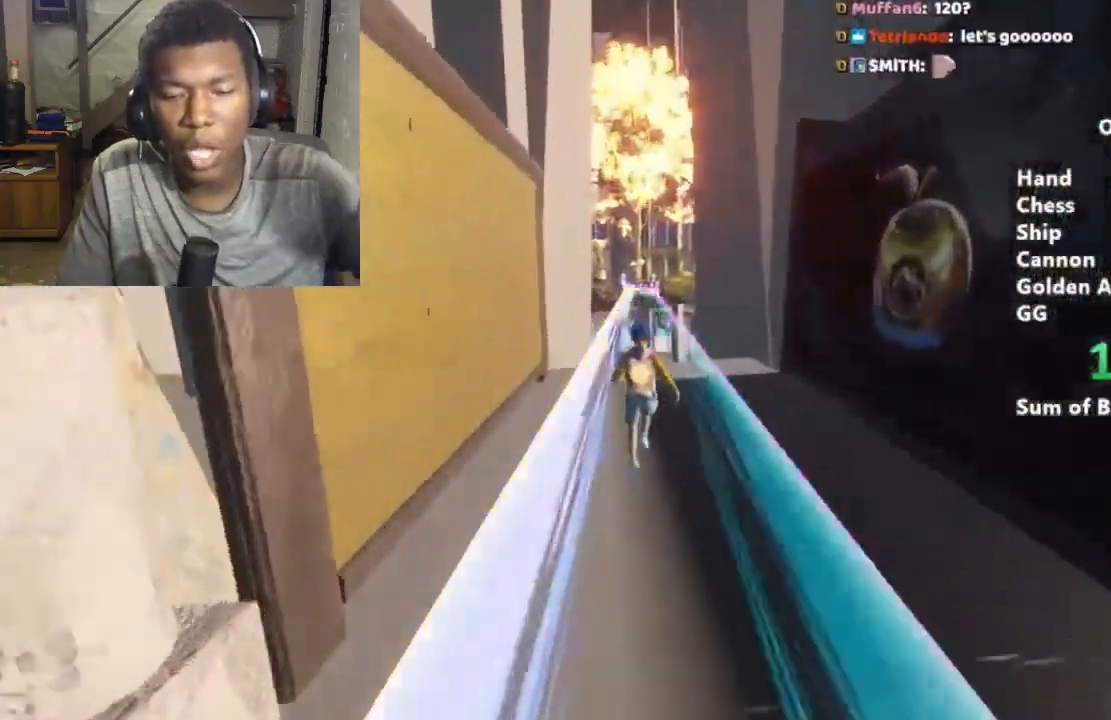
{"keys": ["shift", "w"], "mouse": [], "events": []}
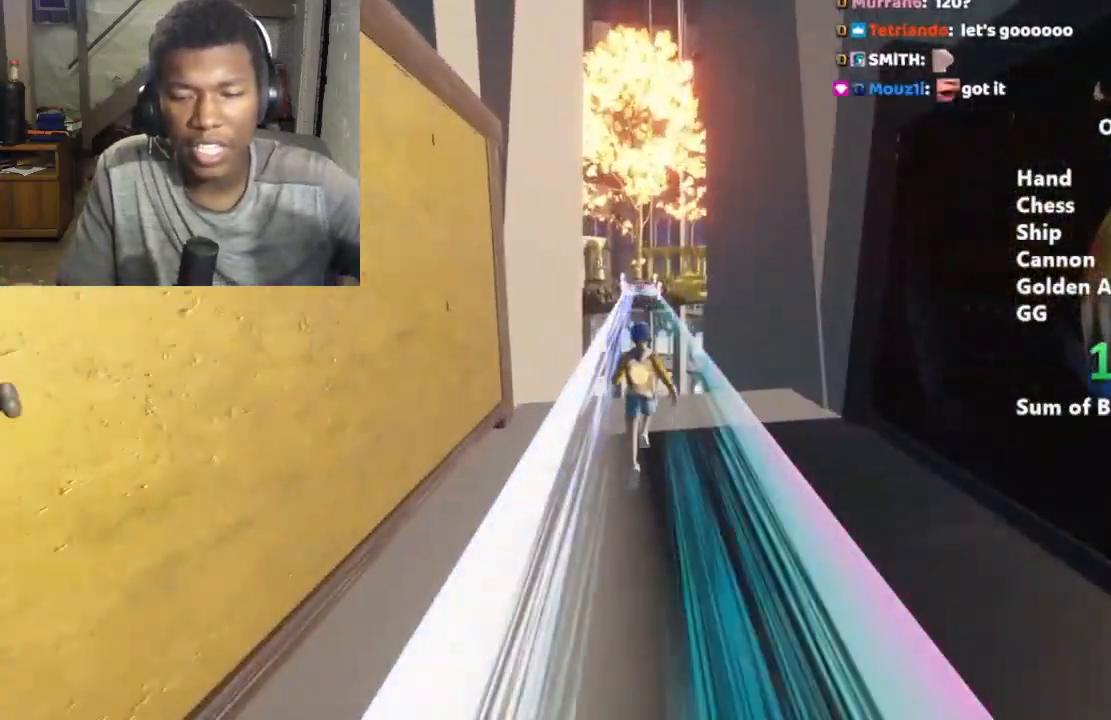
{"keys": ["shift", "w"], "mouse": [], "events": []}
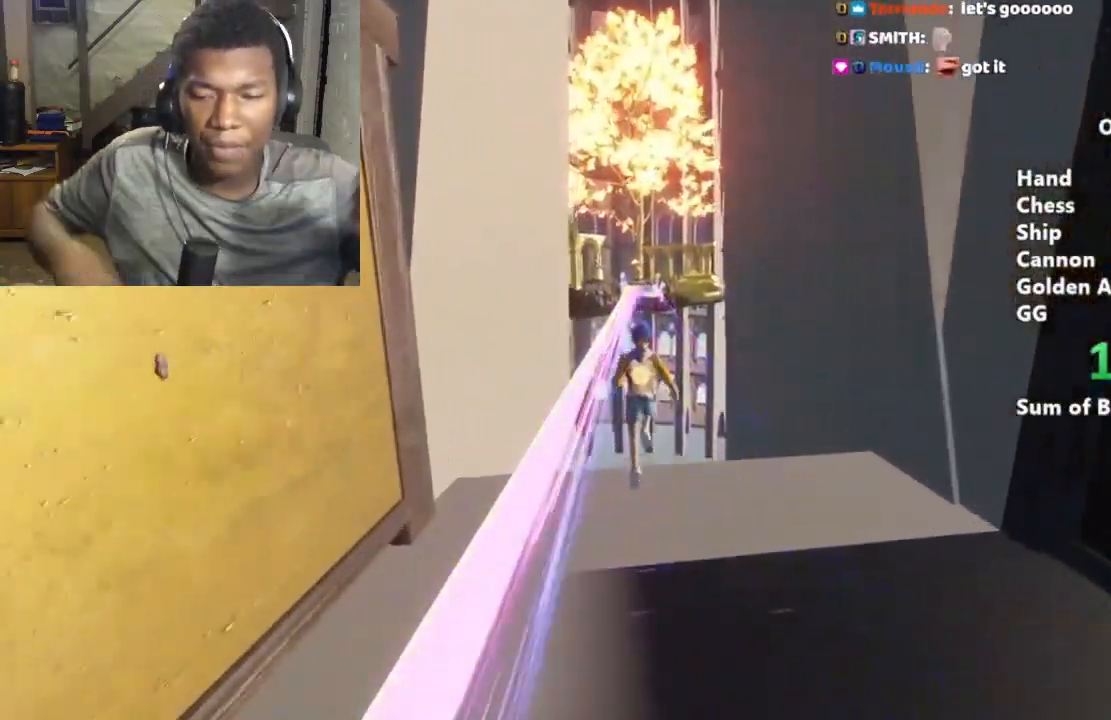
{"keys": ["shift", "w"], "mouse": [], "events": []}
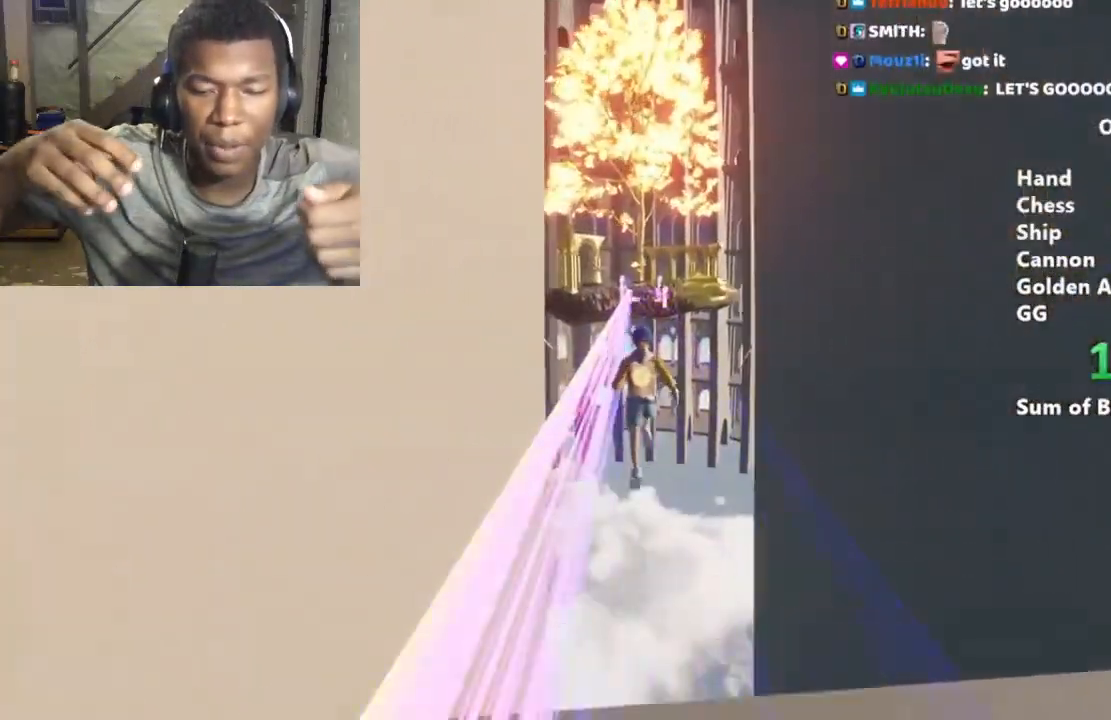
{"keys": ["shift", "w"], "mouse": [], "events": []}
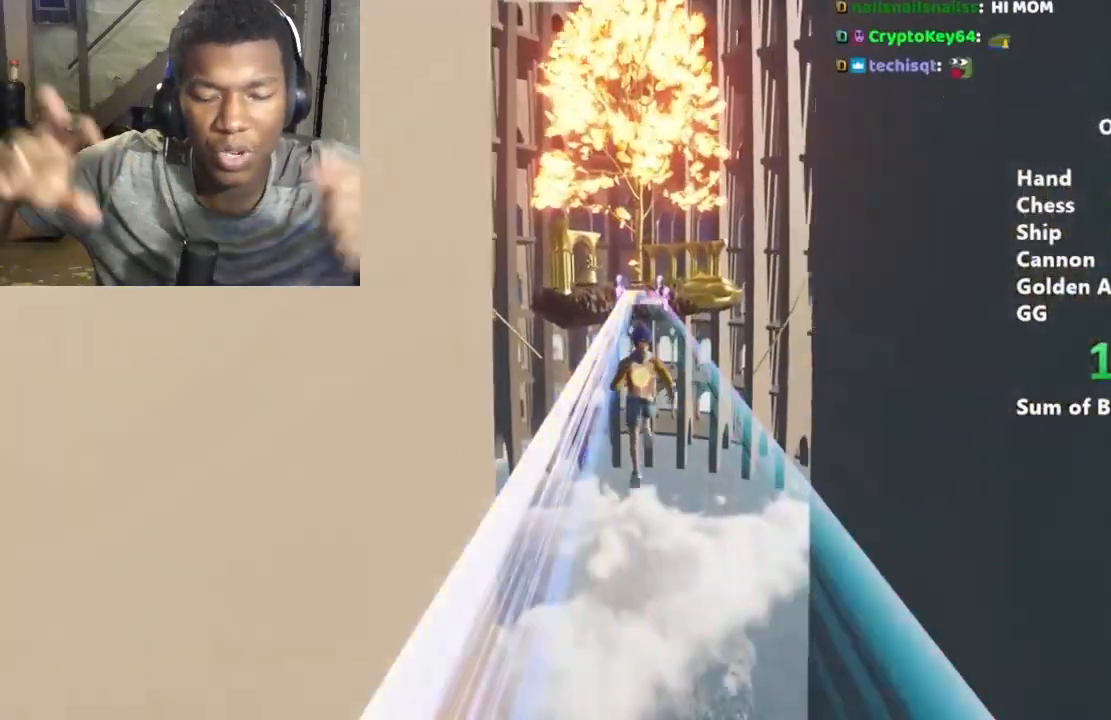
{"keys": ["shift", "w"], "mouse": [], "events": []}
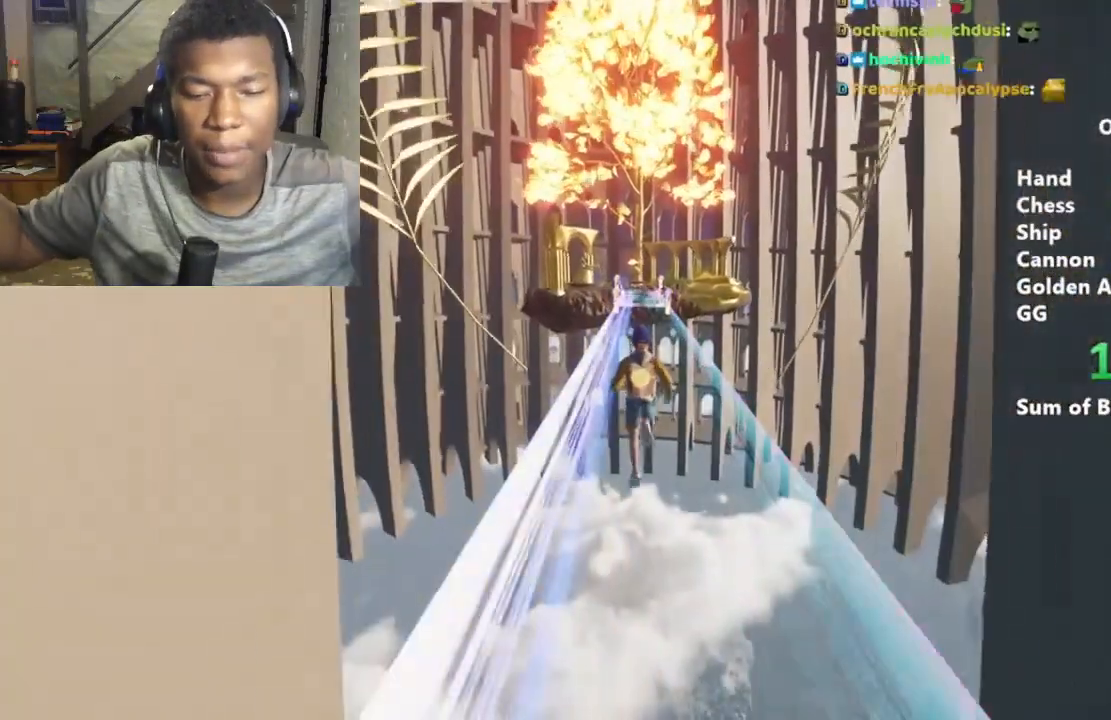
{"keys": ["shift", "w"], "mouse": [], "events": []}
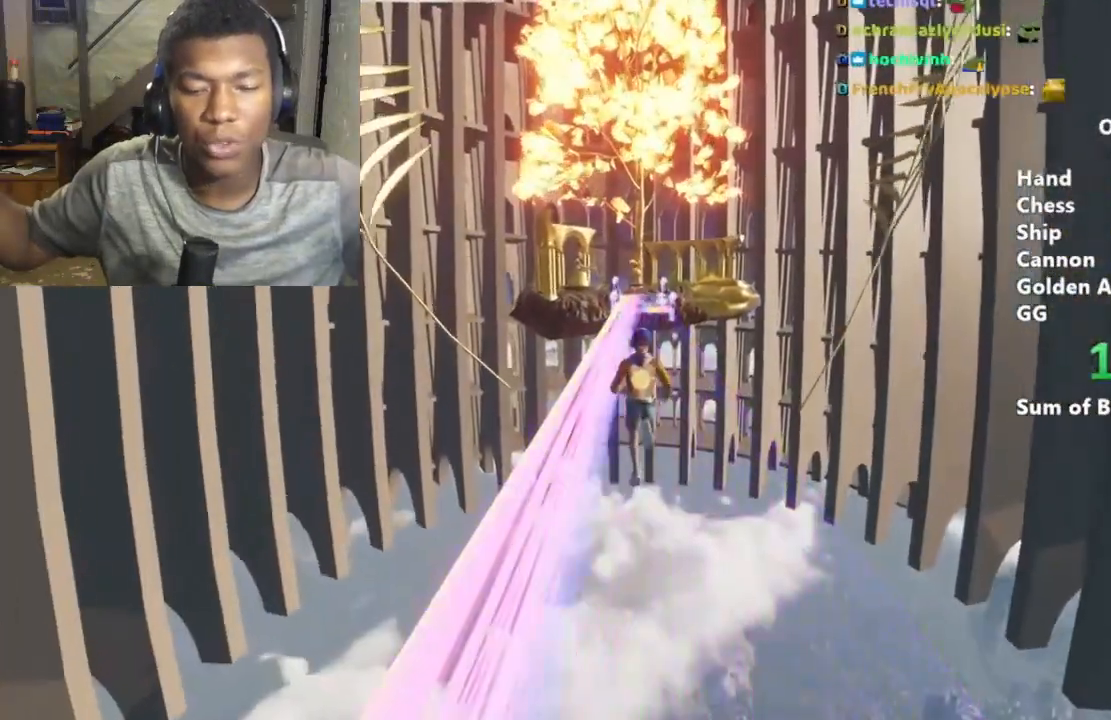
{"keys": ["shift", "w"], "mouse": [], "events": []}
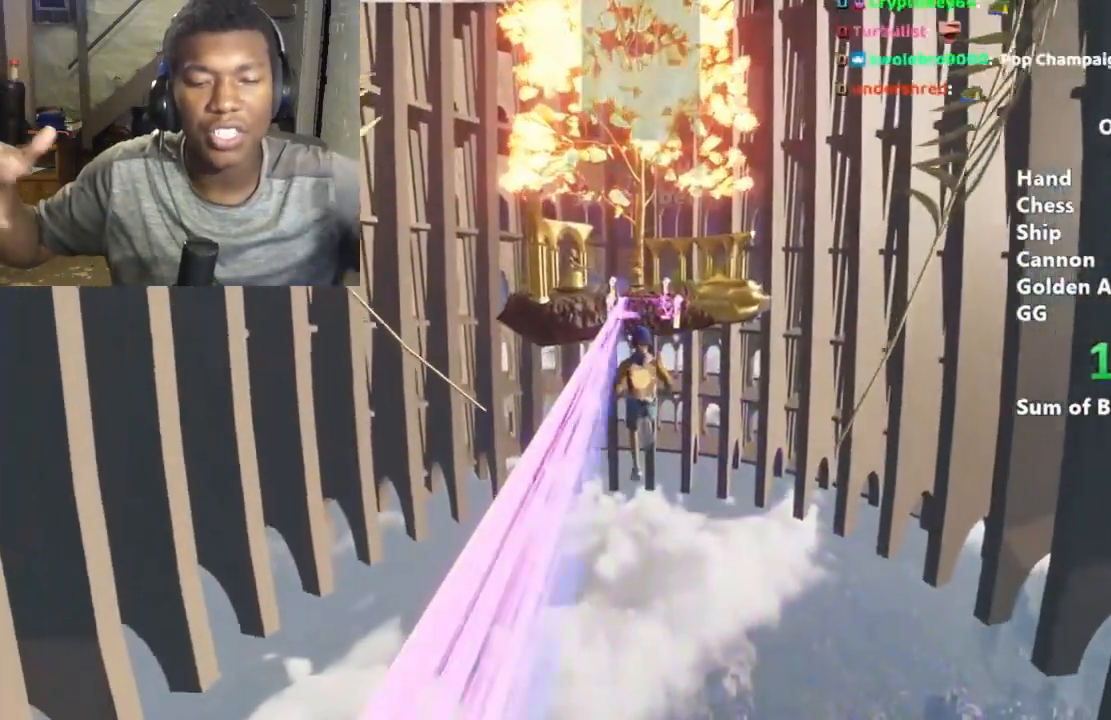
{"keys": ["shift", "w"], "mouse": [], "events": []}
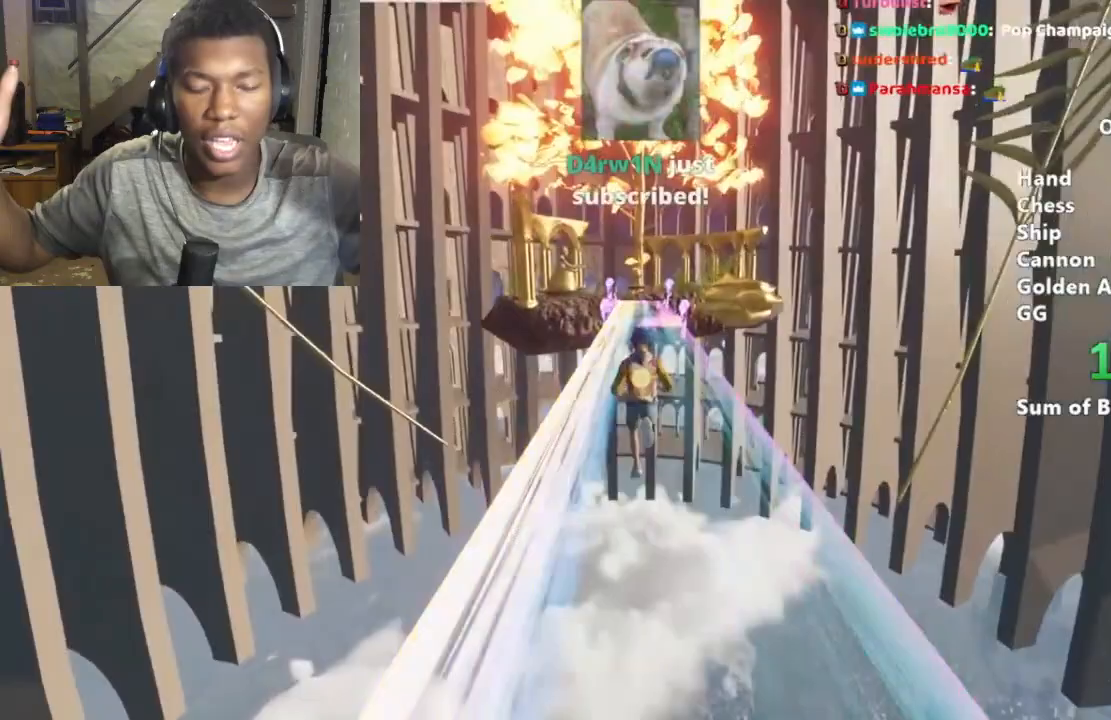
{"keys": ["shift", "w"], "mouse": [], "events": []}
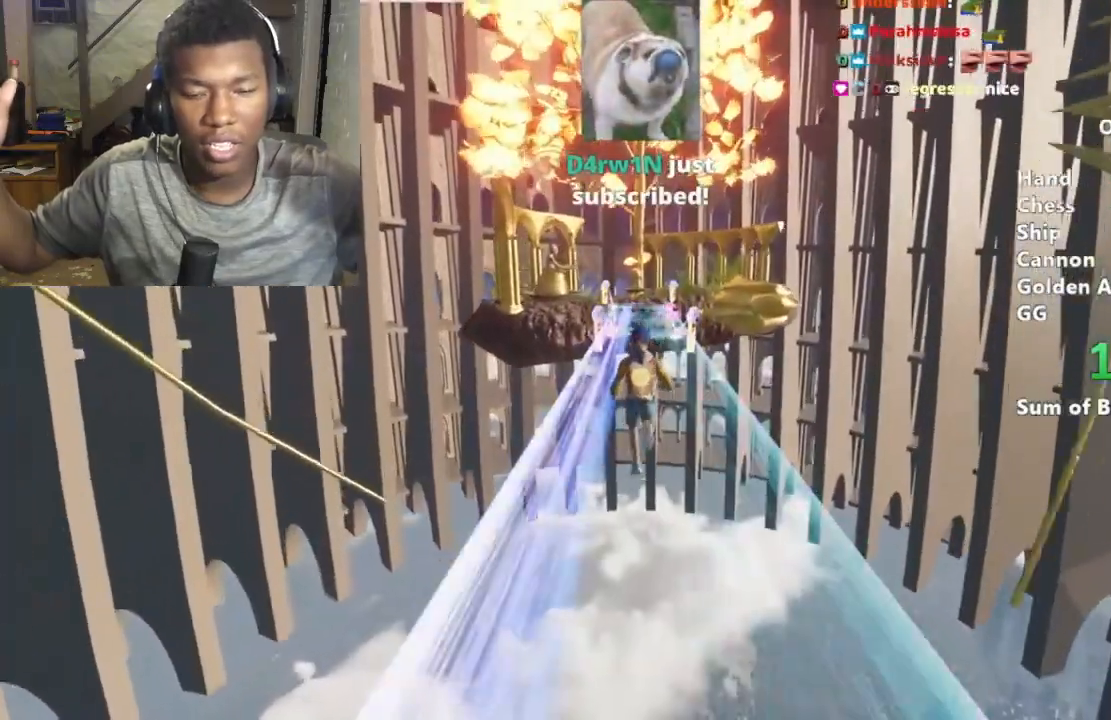
{"keys": ["shift", "w"], "mouse": [], "events": []}
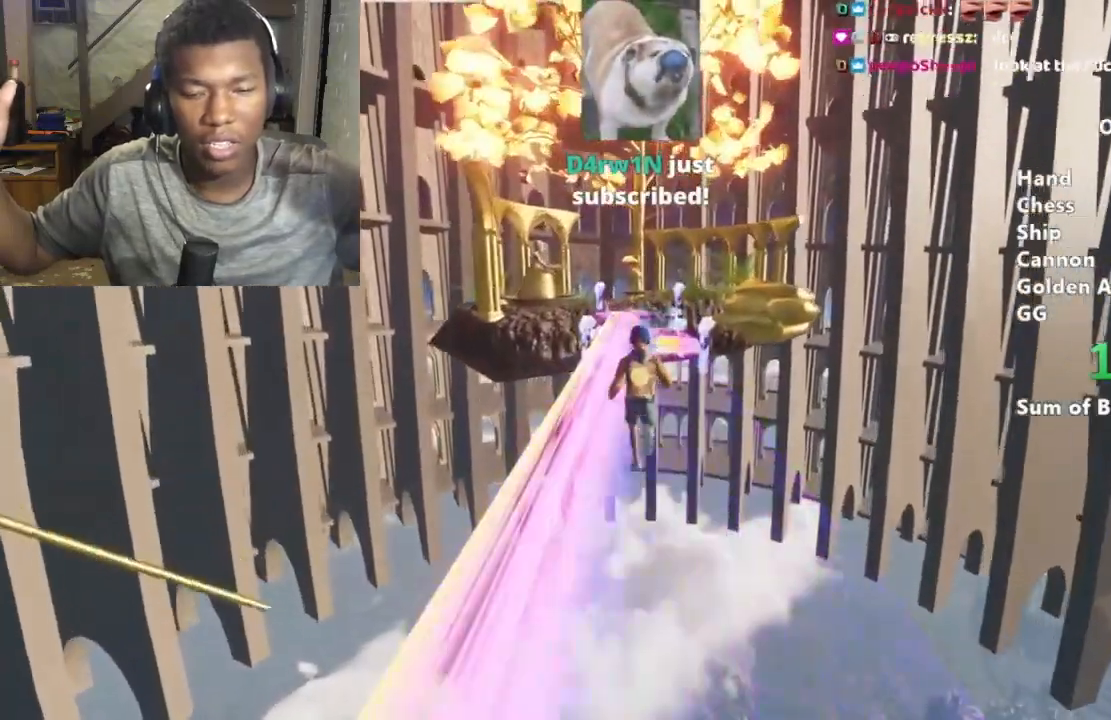
{"keys": ["shift", "w"], "mouse": [], "events": []}
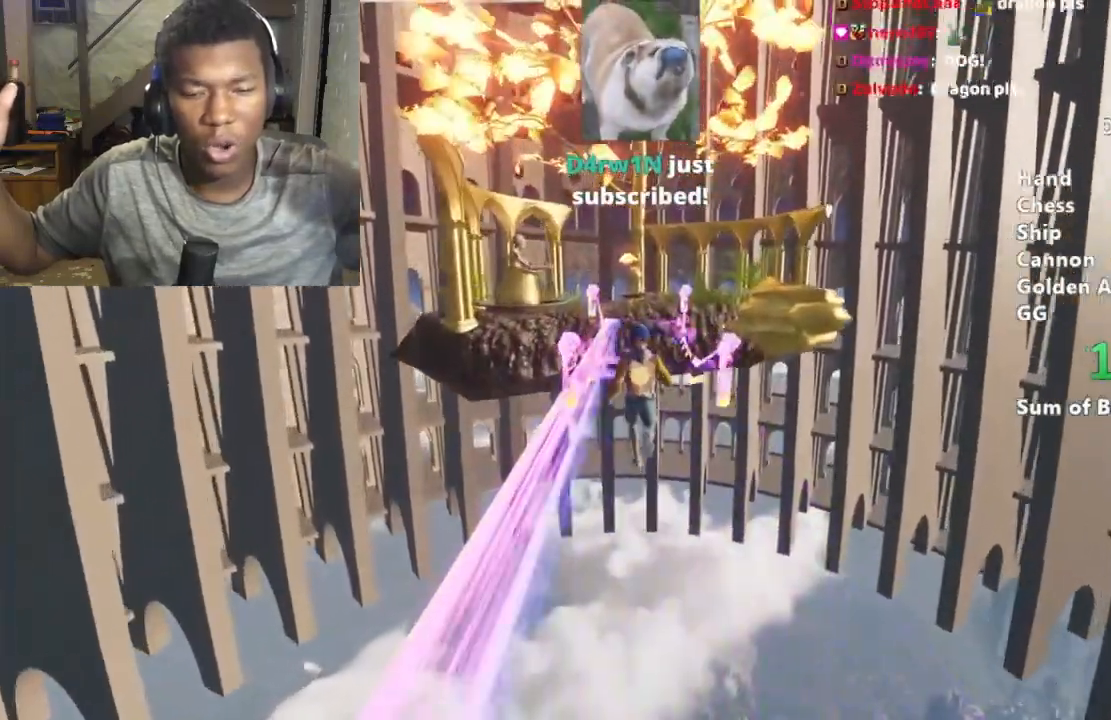
{"keys": ["shift", "w"], "mouse": [], "events": []}
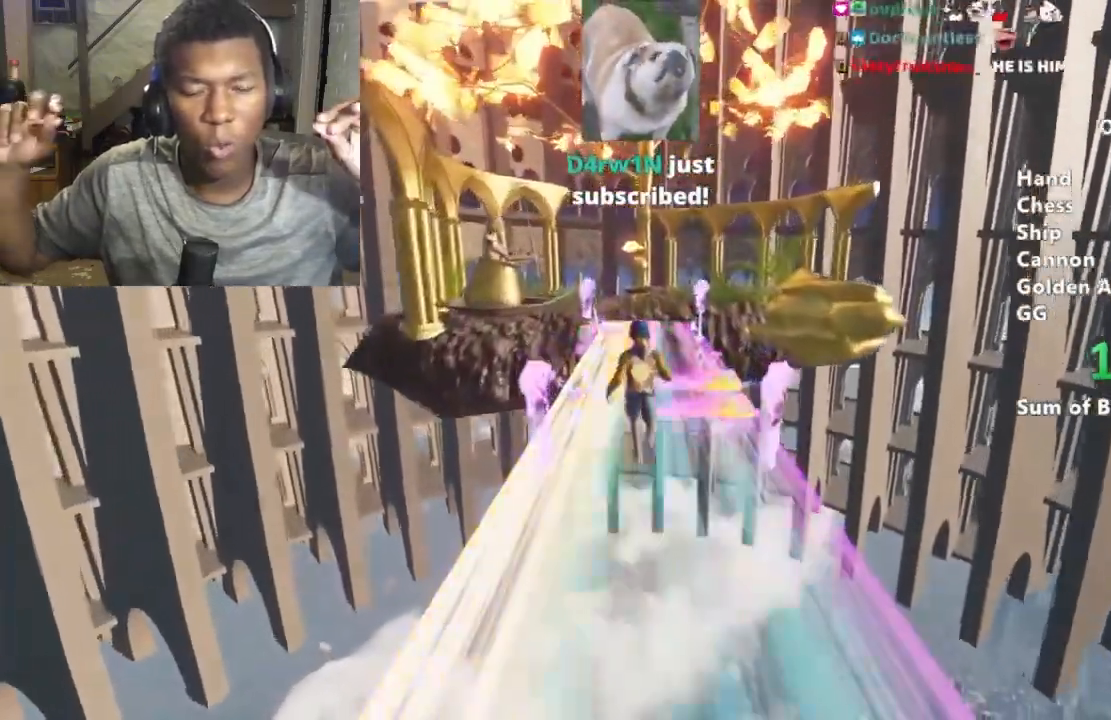
{"keys": ["shift", "w"], "mouse": [], "events": []}
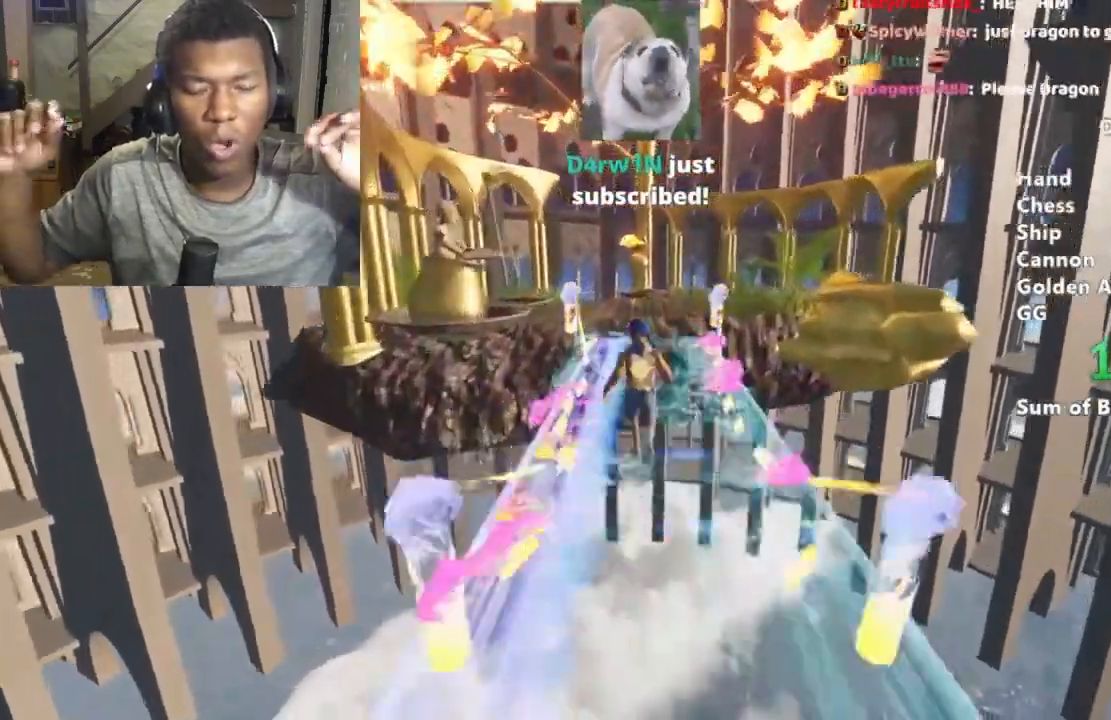
{"keys": ["shift", "w"], "mouse": [], "events": []}
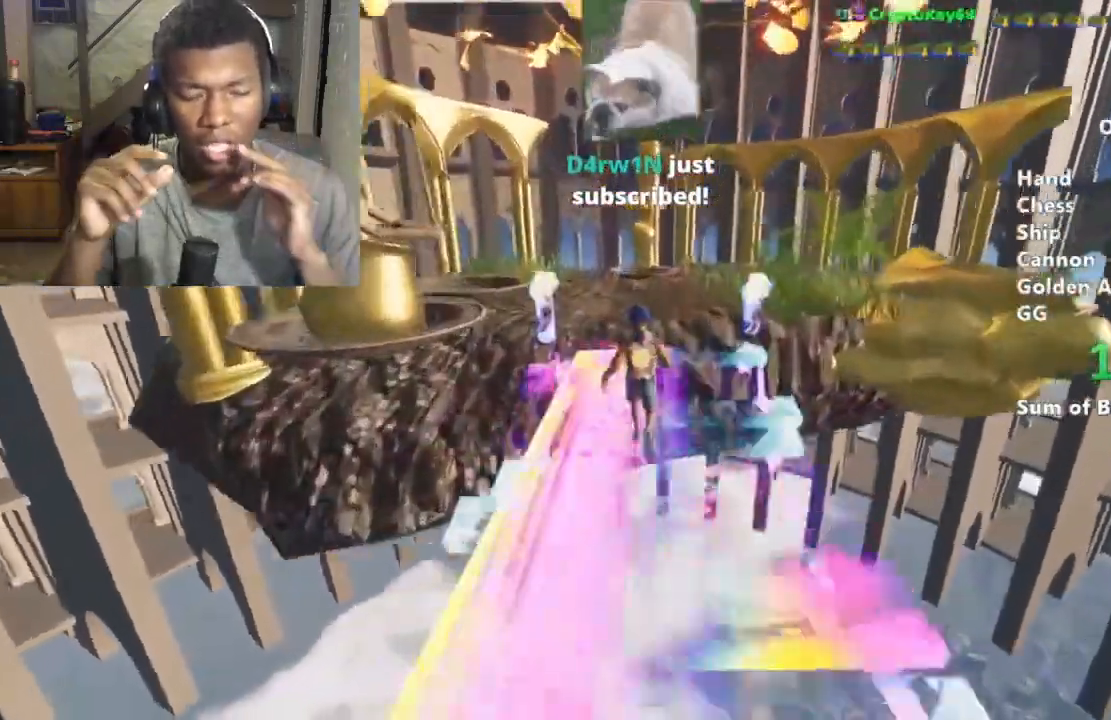
{"keys": ["shift", "w"], "mouse": [], "events": []}
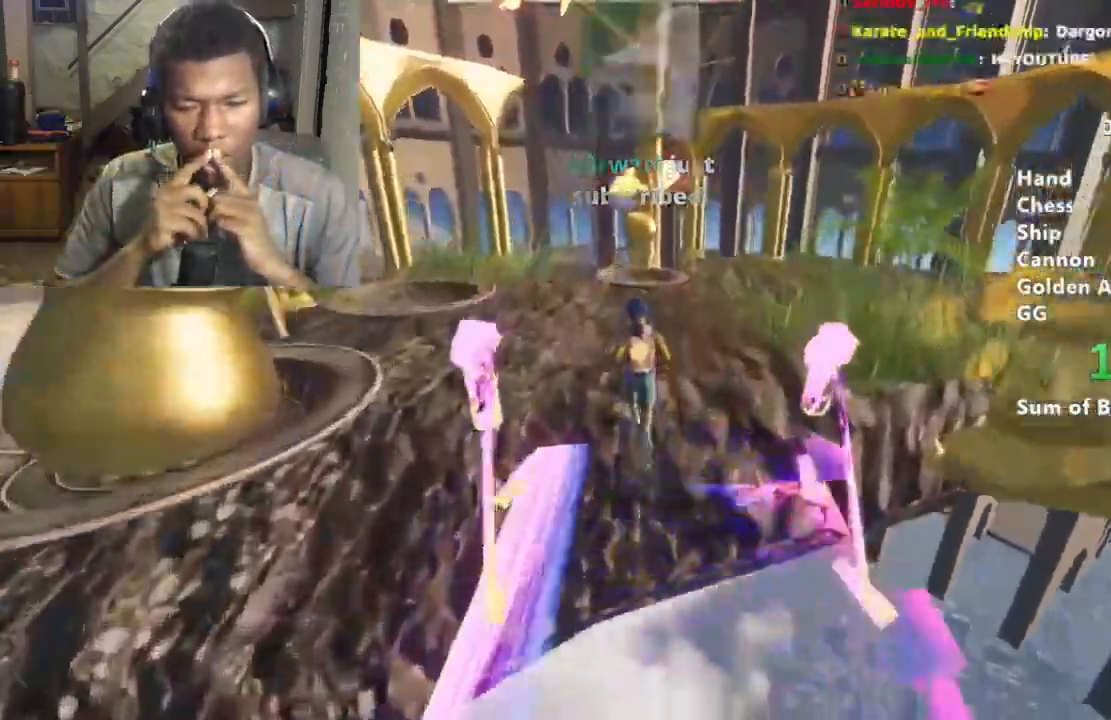
{"keys": ["shift"], "mouse": [], "events": [[233, "space", "down"], [367, "space", "up"], [367, "w", "up"]]}
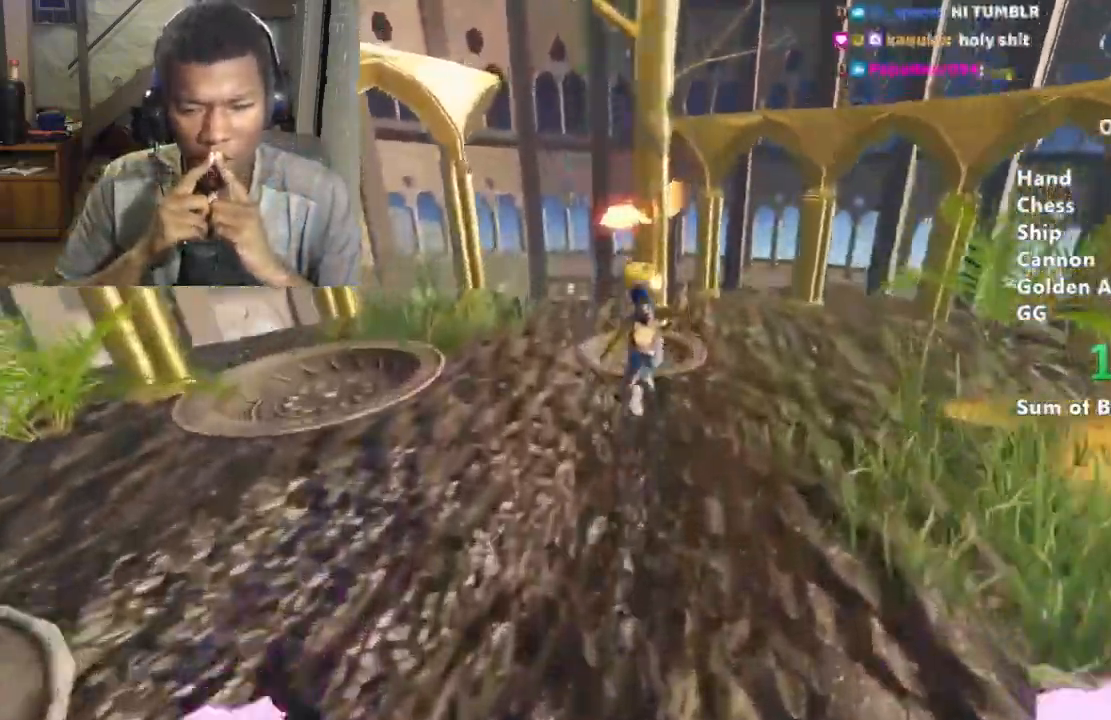
{"keys": ["s", "shift"], "mouse": [], "events": [[133, "s", "down"]]}
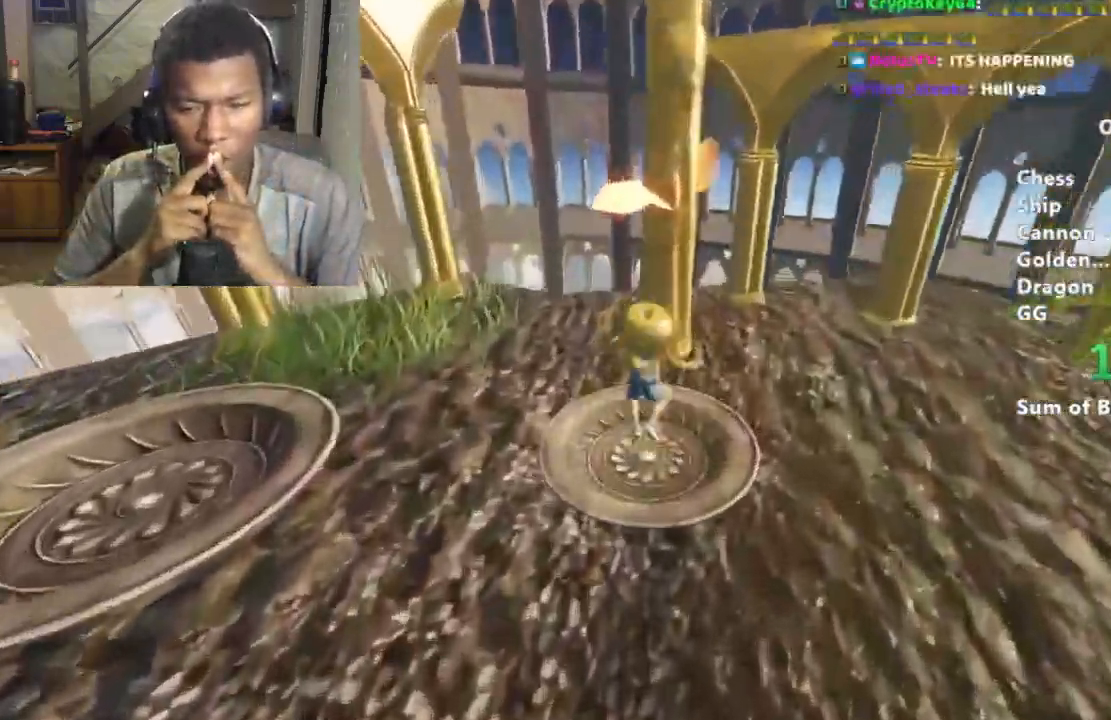
{"keys": ["shift"], "mouse": [], "events": [[200, "s", "up"]]}